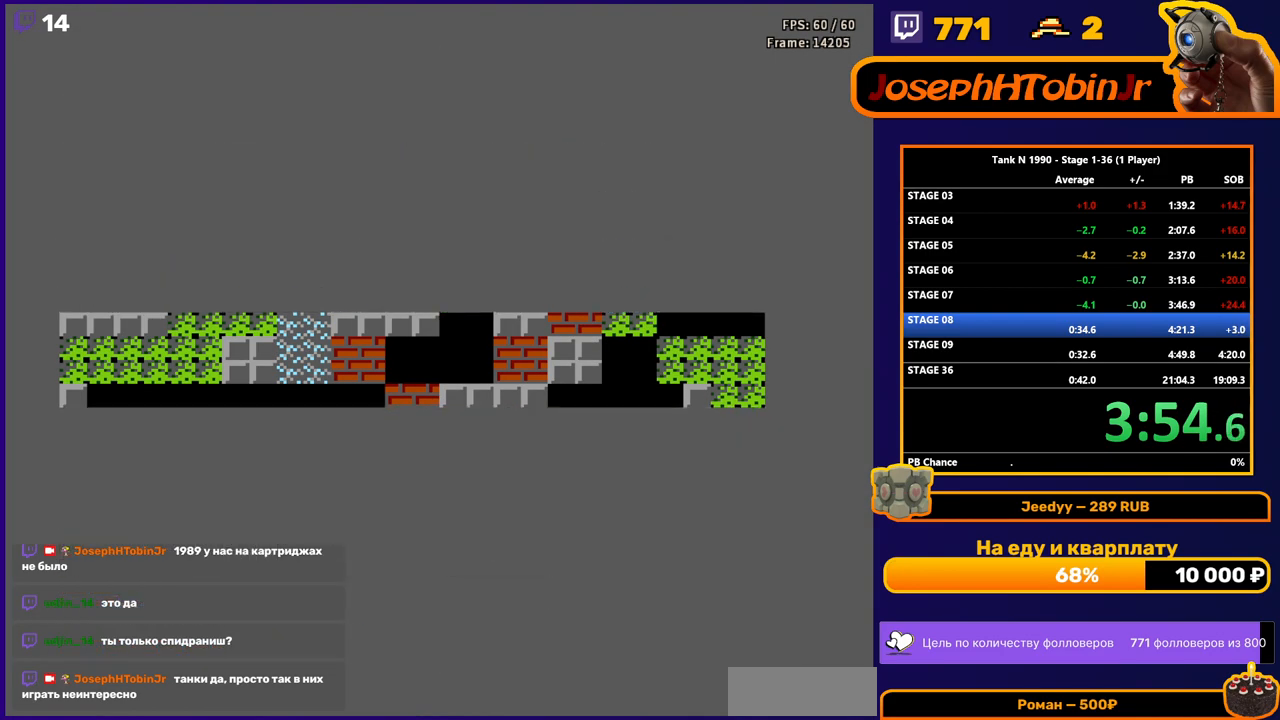
Gameplay with a controller (Nintendo layout); each line is a JSON object with the inputs held at the frame after it. "events" lists button and stick changes between this image and that frame as [ms after this image, input, new state], when the widget could be followed in between. Not read: L3 R3.
{"buttons": [], "events": []}
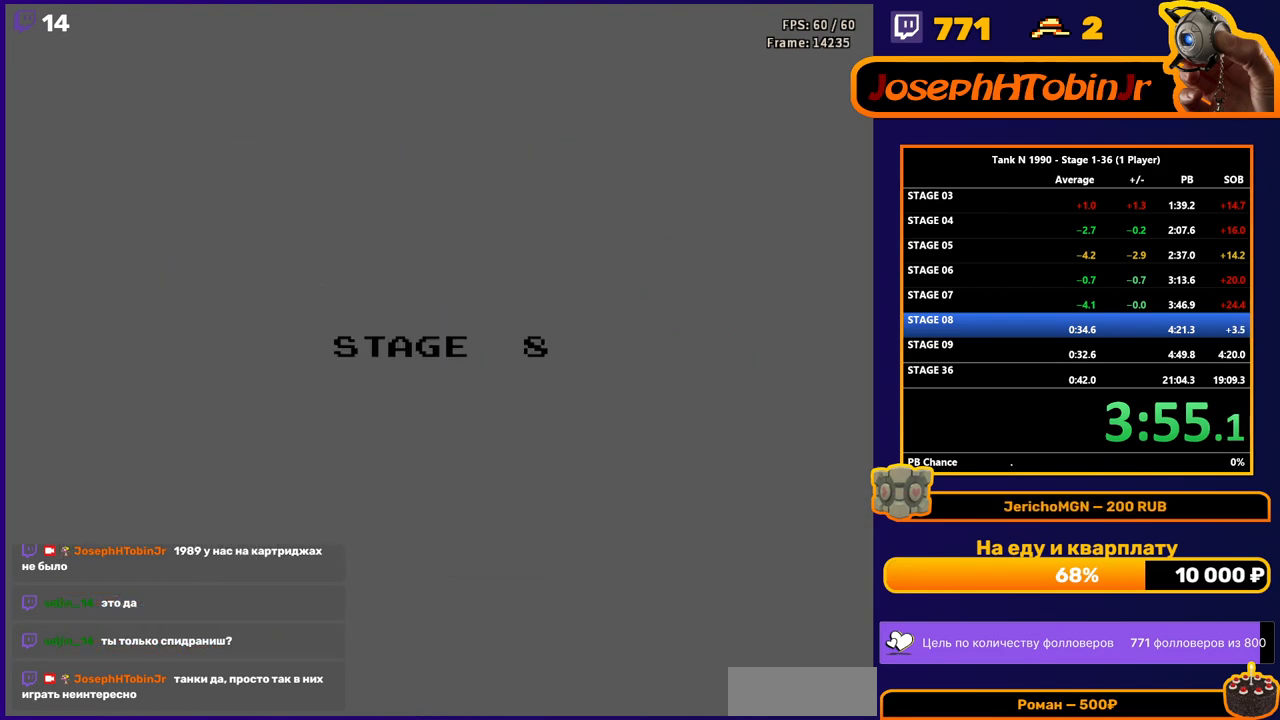
{"buttons": [], "events": []}
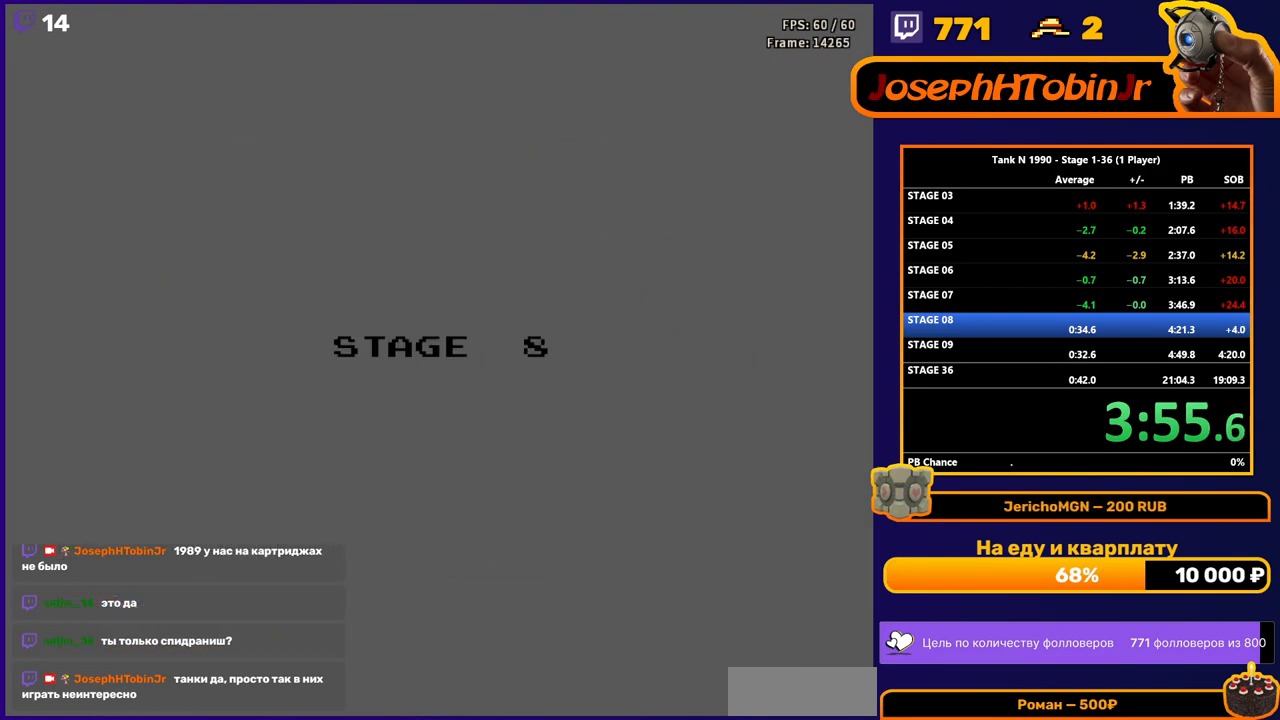
{"buttons": [], "events": []}
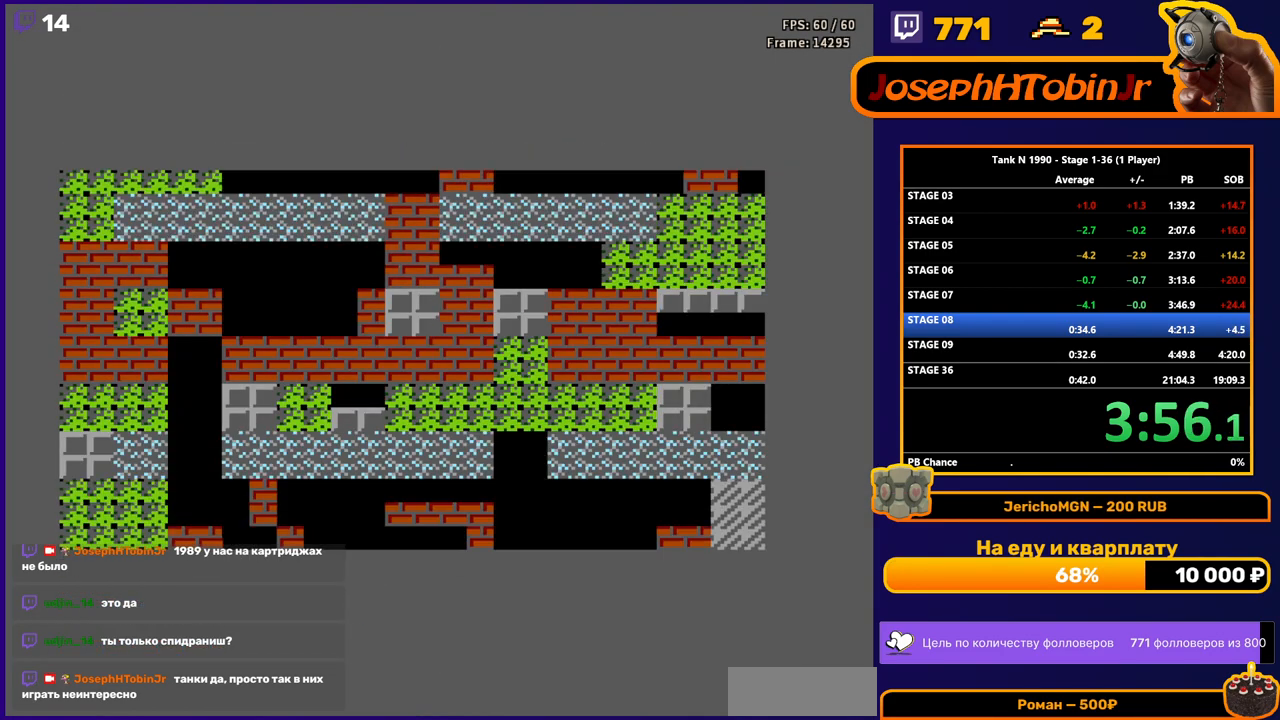
{"buttons": ["B", "DPAD_UP"], "events": [[417, "DPAD_UP", "down"], [483, "B", "down"]]}
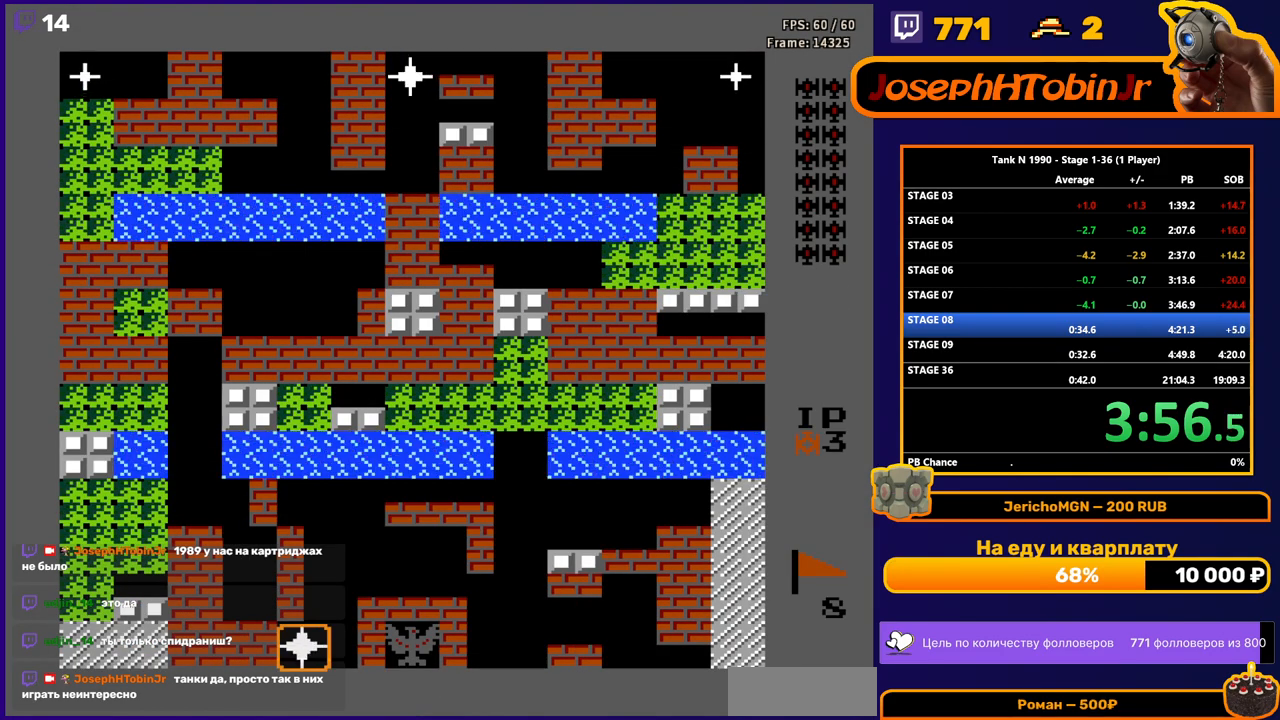
{"buttons": ["B", "DPAD_UP"], "events": []}
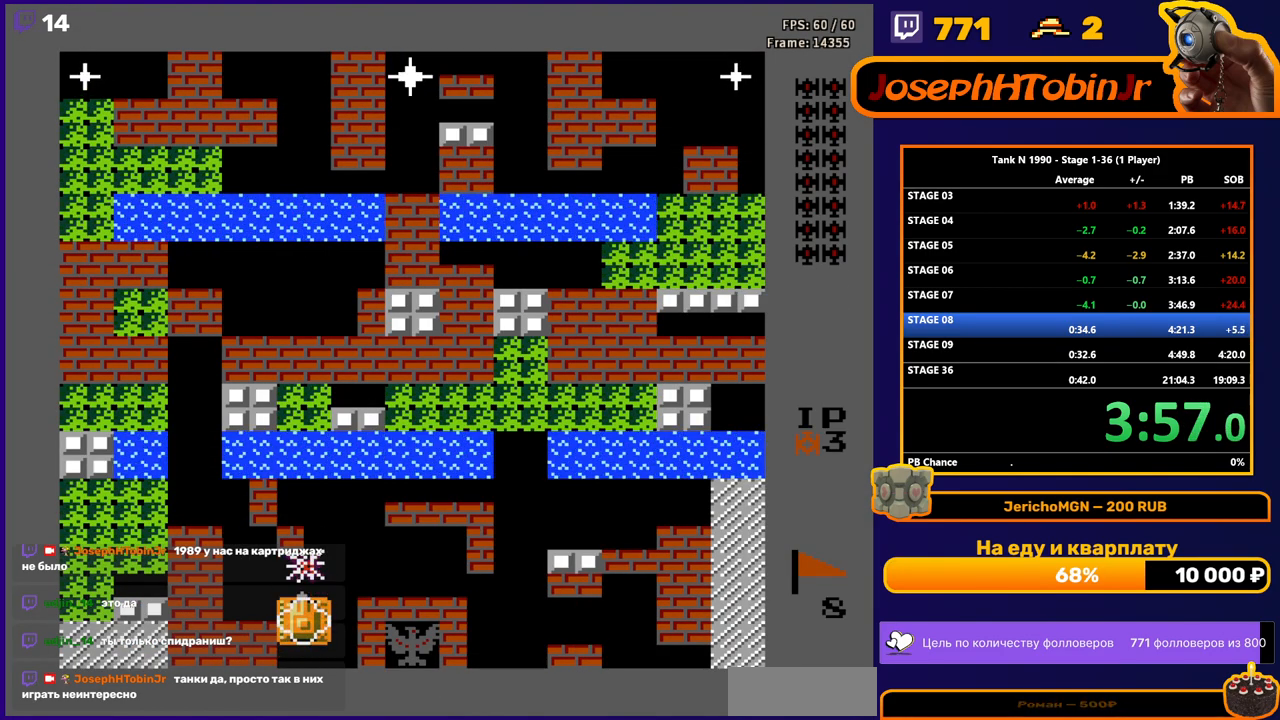
{"buttons": ["B", "DPAD_UP"], "events": []}
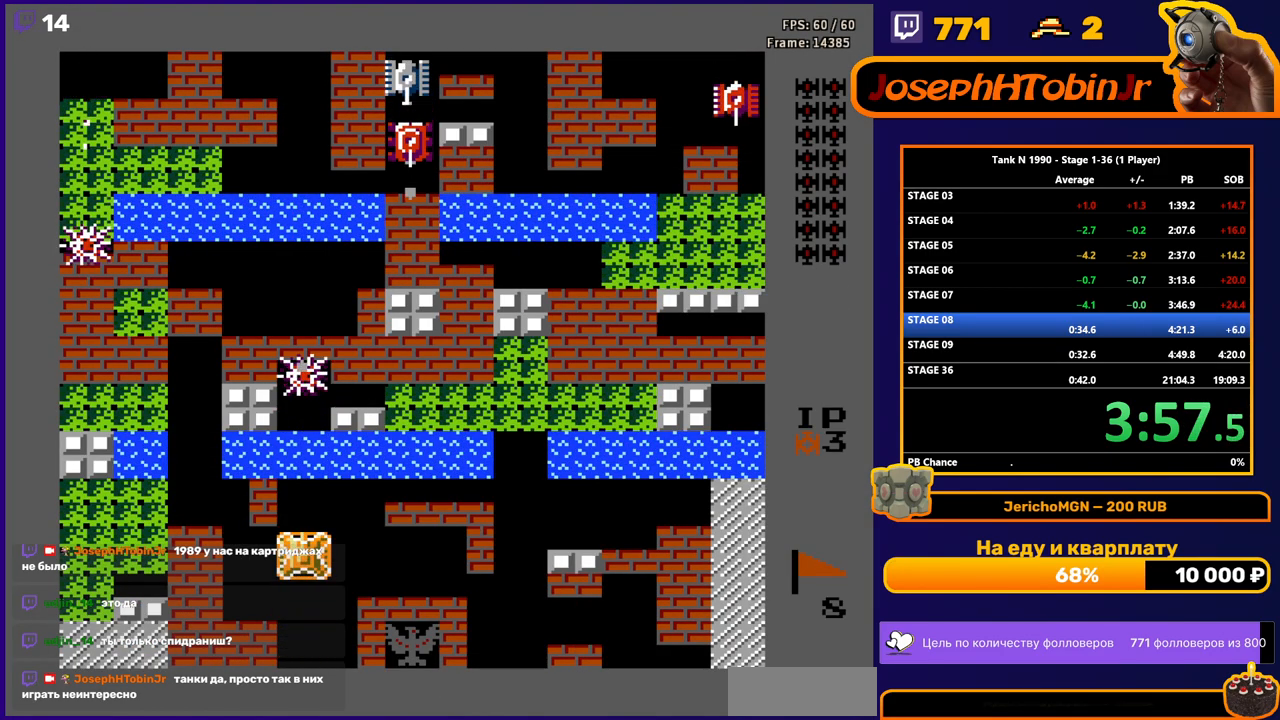
{"buttons": ["DPAD_UP"], "events": [[50, "B", "up"]]}
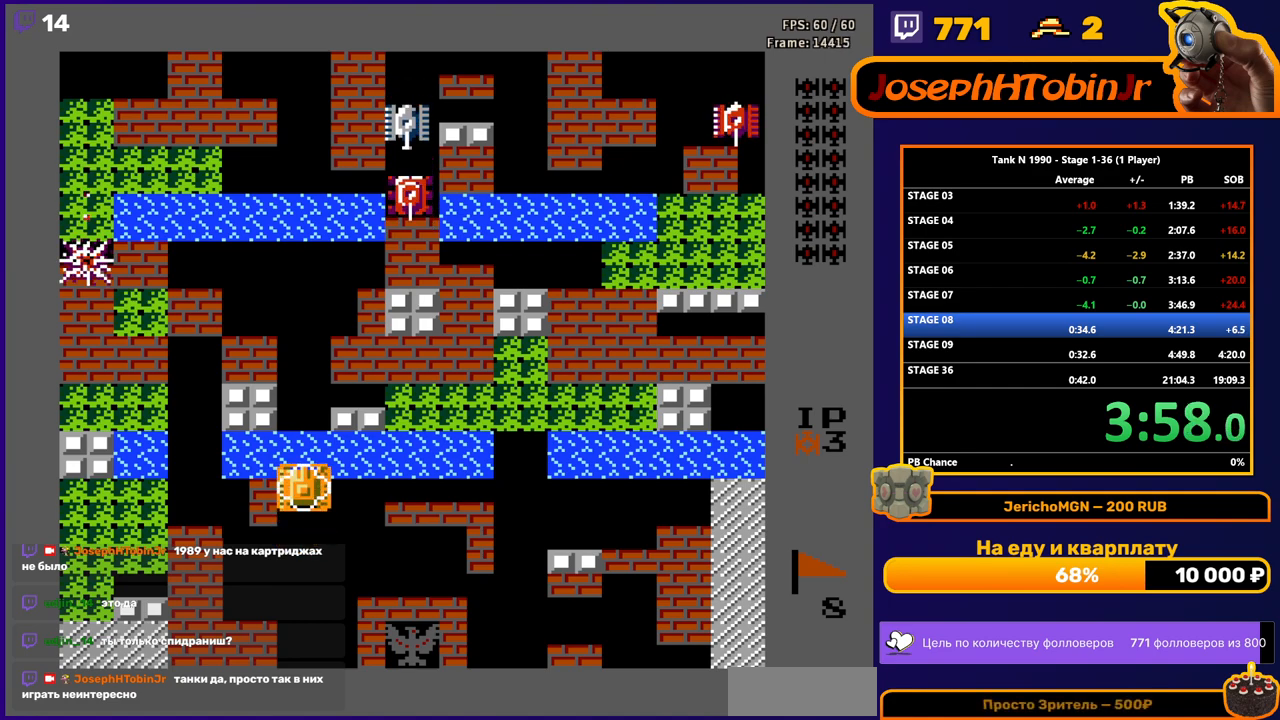
{"buttons": ["DPAD_UP"], "events": []}
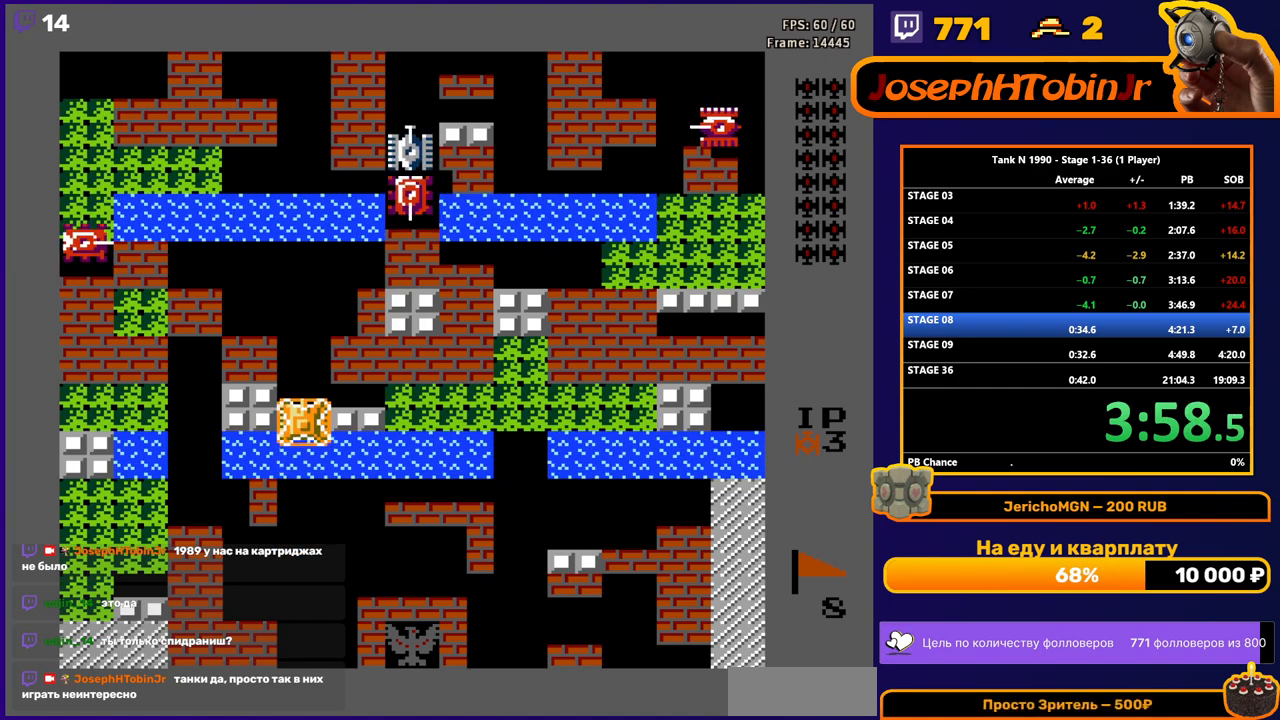
{"buttons": ["DPAD_UP"], "events": []}
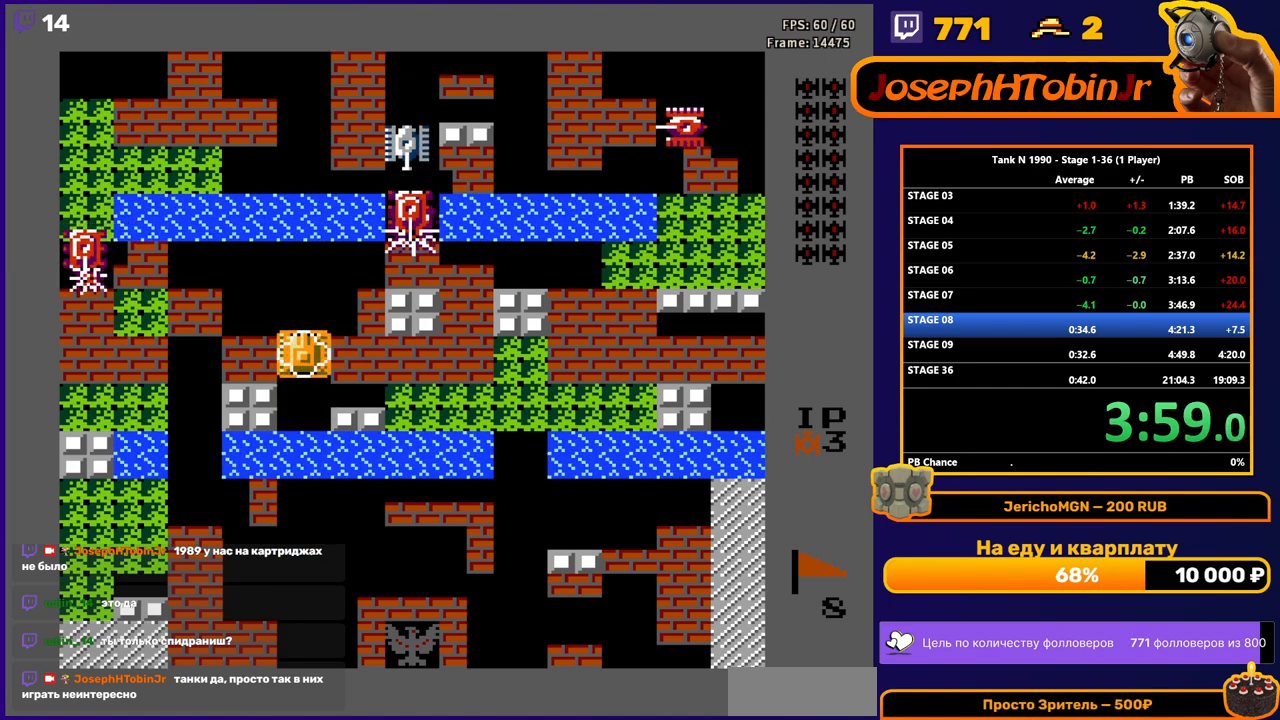
{"buttons": ["DPAD_UP"], "events": []}
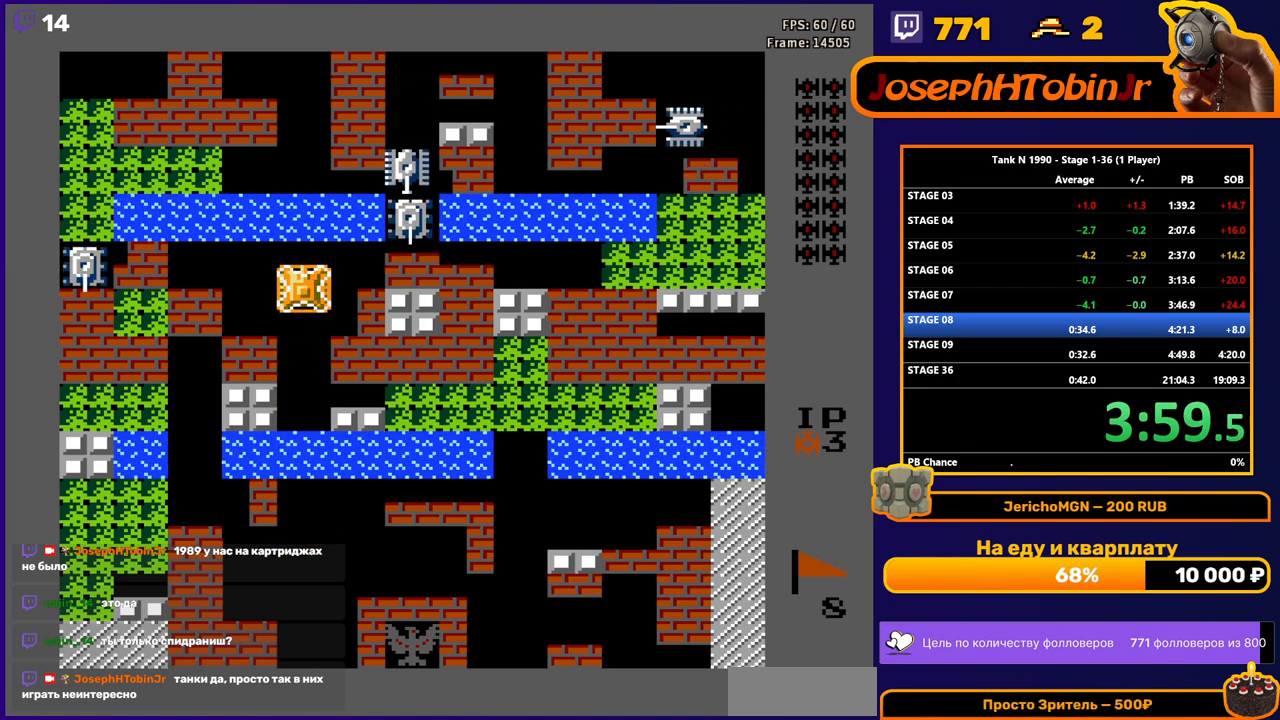
{"buttons": ["B"], "events": [[150, "DPAD_RIGHT", "down"], [167, "B", "down"], [167, "DPAD_UP", "up"], [267, "DPAD_RIGHT", "up"]]}
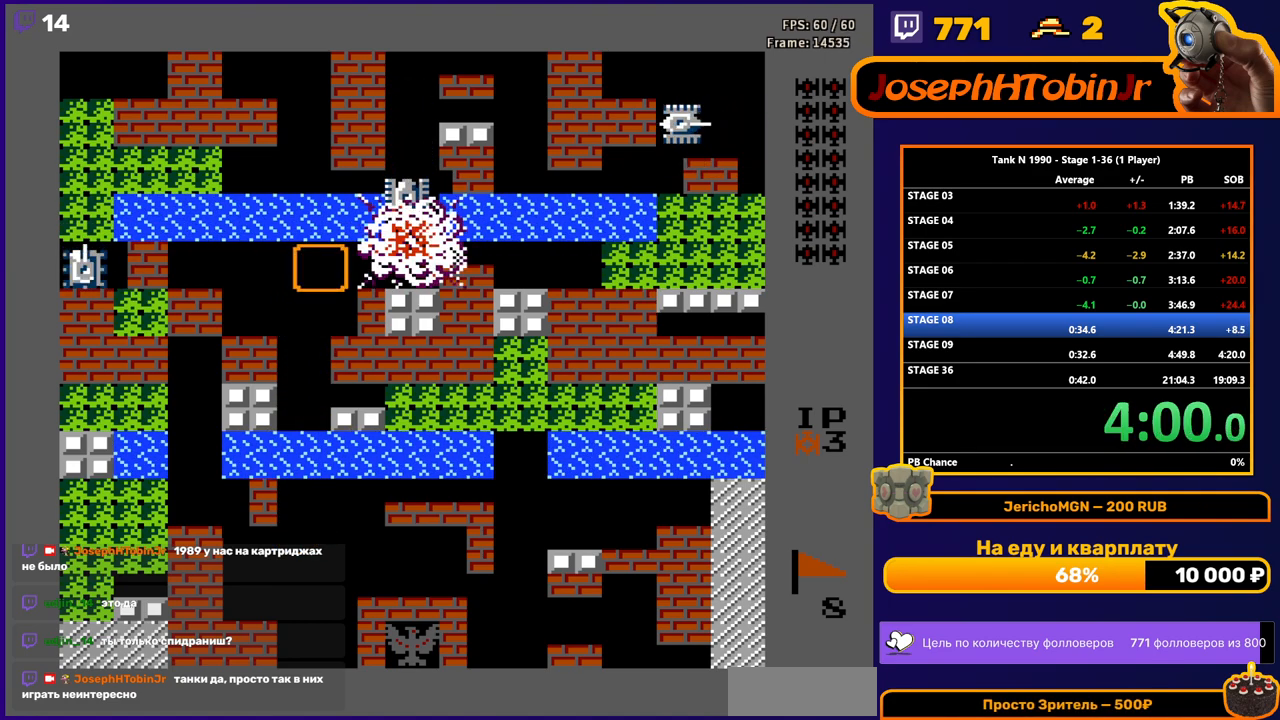
{"buttons": ["B"], "events": [[100, "B", "up"], [150, "B", "down"], [317, "B", "up"], [467, "B", "down"]]}
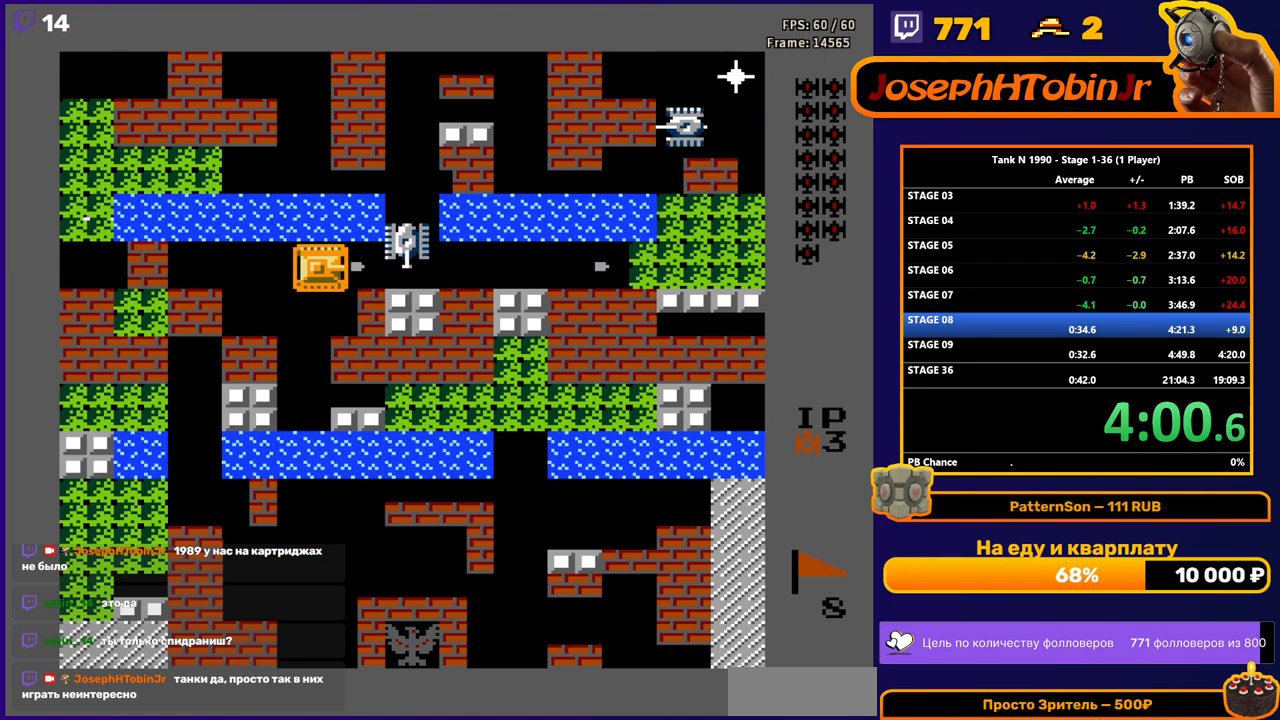
{"buttons": ["DPAD_LEFT"], "events": [[133, "B", "up"], [133, "DPAD_LEFT", "down"], [300, "DPAD_UP", "down"], [317, "DPAD_LEFT", "up"], [500, "DPAD_LEFT", "down"], [500, "DPAD_UP", "up"]]}
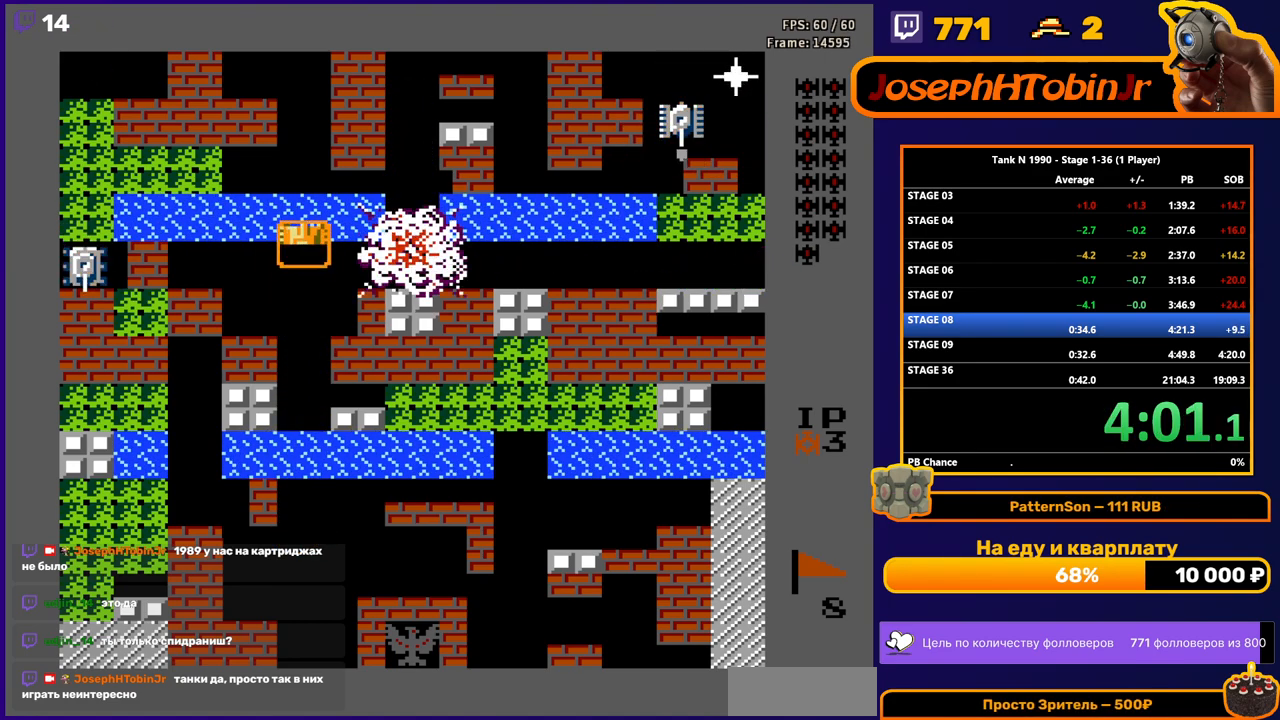
{"buttons": ["B", "DPAD_LEFT"], "events": [[17, "B", "down"]]}
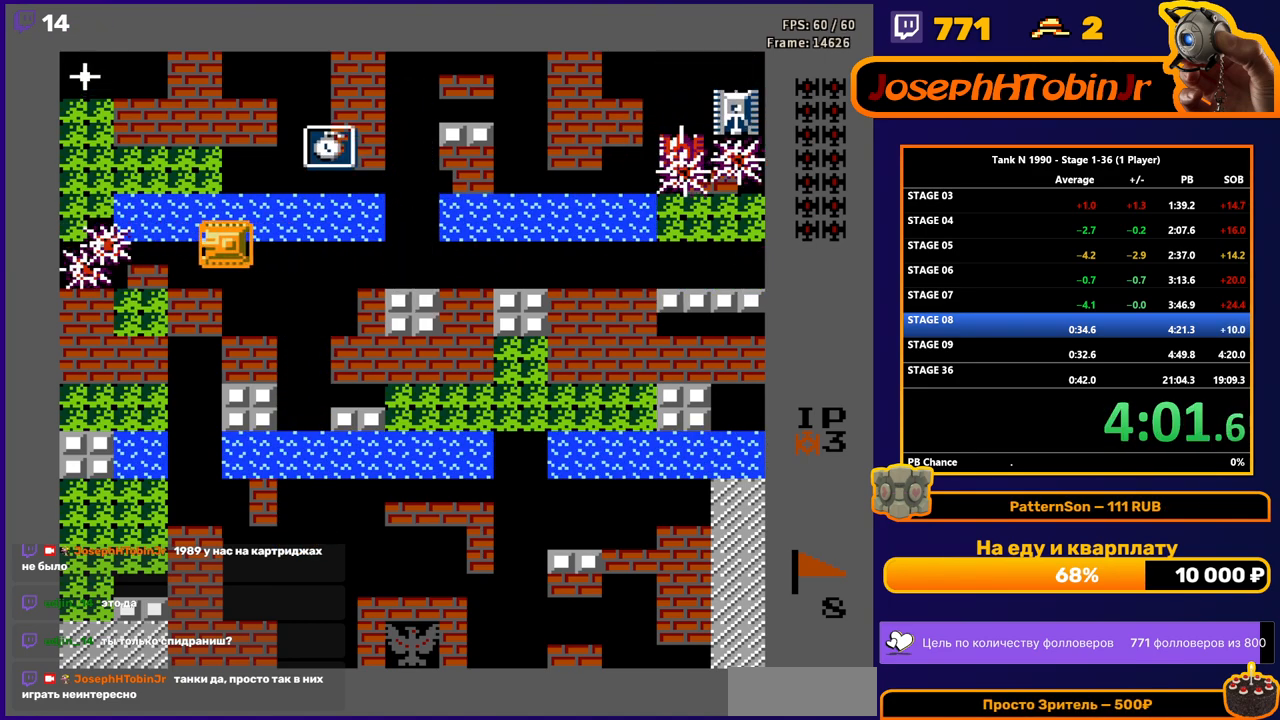
{"buttons": ["DPAD_UP"], "events": [[50, "DPAD_LEFT", "up"], [200, "DPAD_UP", "down"], [217, "B", "up"]]}
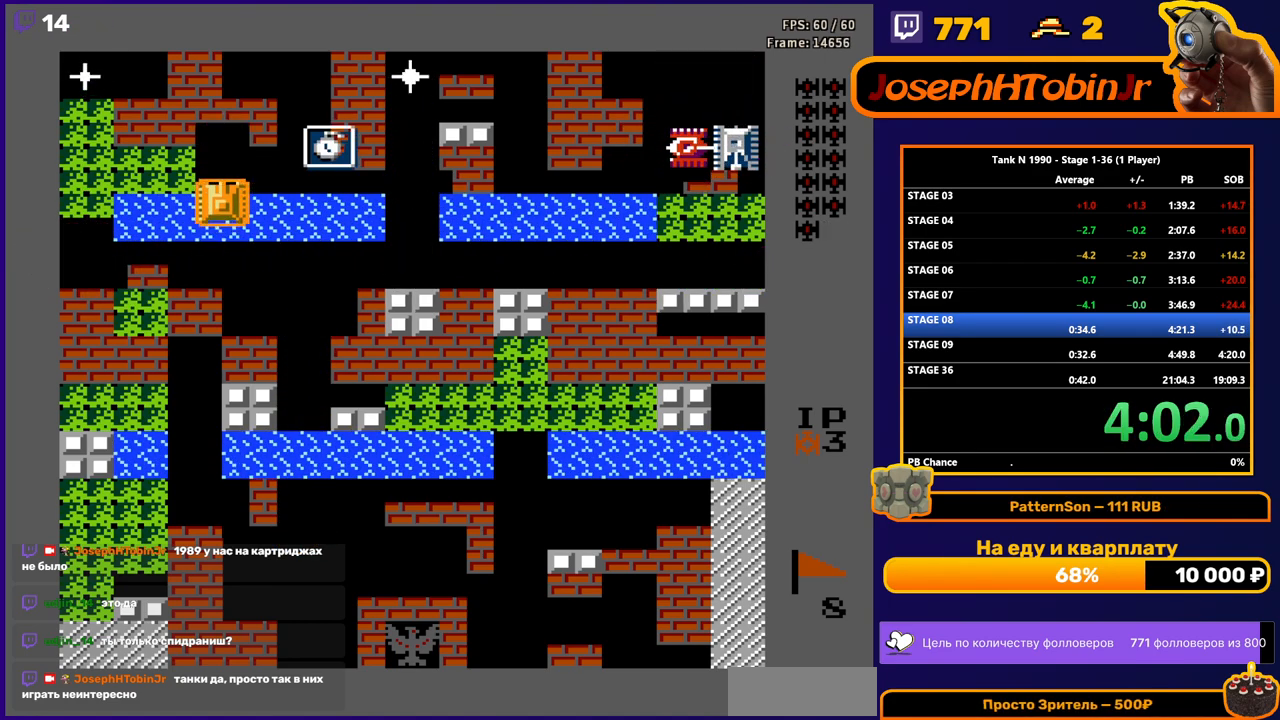
{"buttons": ["B", "DPAD_RIGHT"], "events": [[183, "DPAD_RIGHT", "down"], [200, "DPAD_UP", "up"], [433, "B", "down"]]}
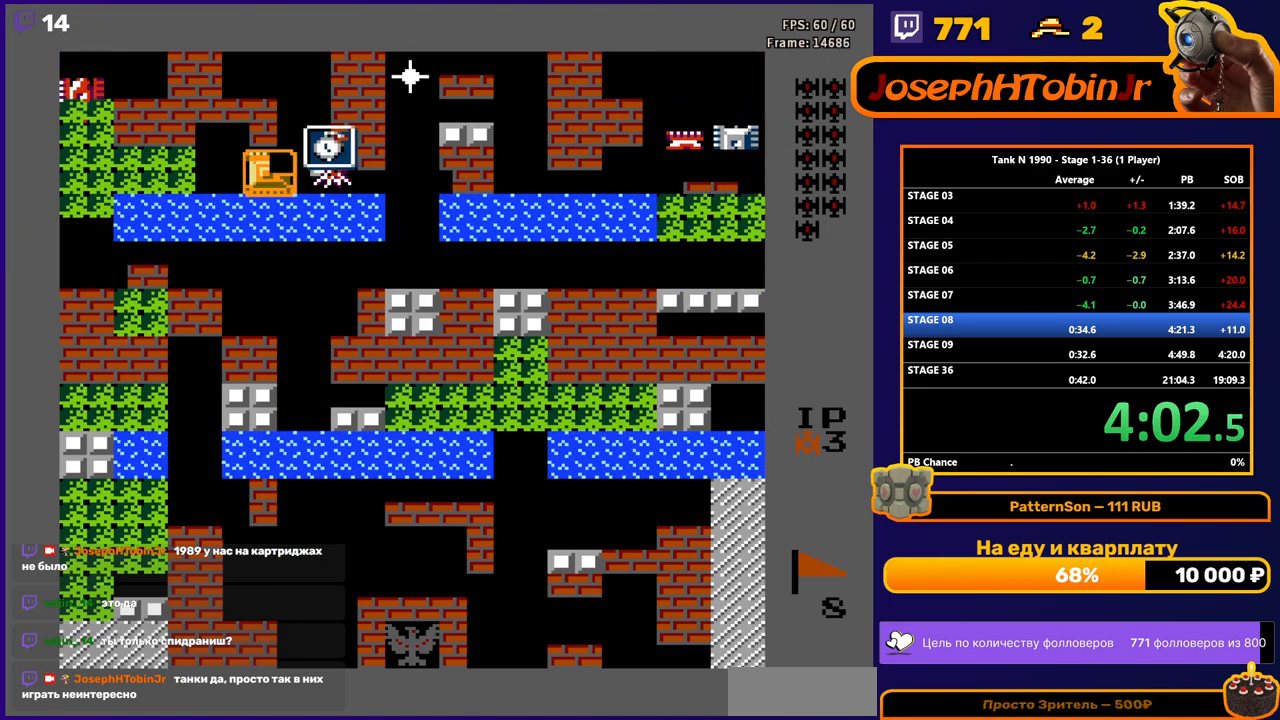
{"buttons": ["B", "DPAD_RIGHT"], "events": []}
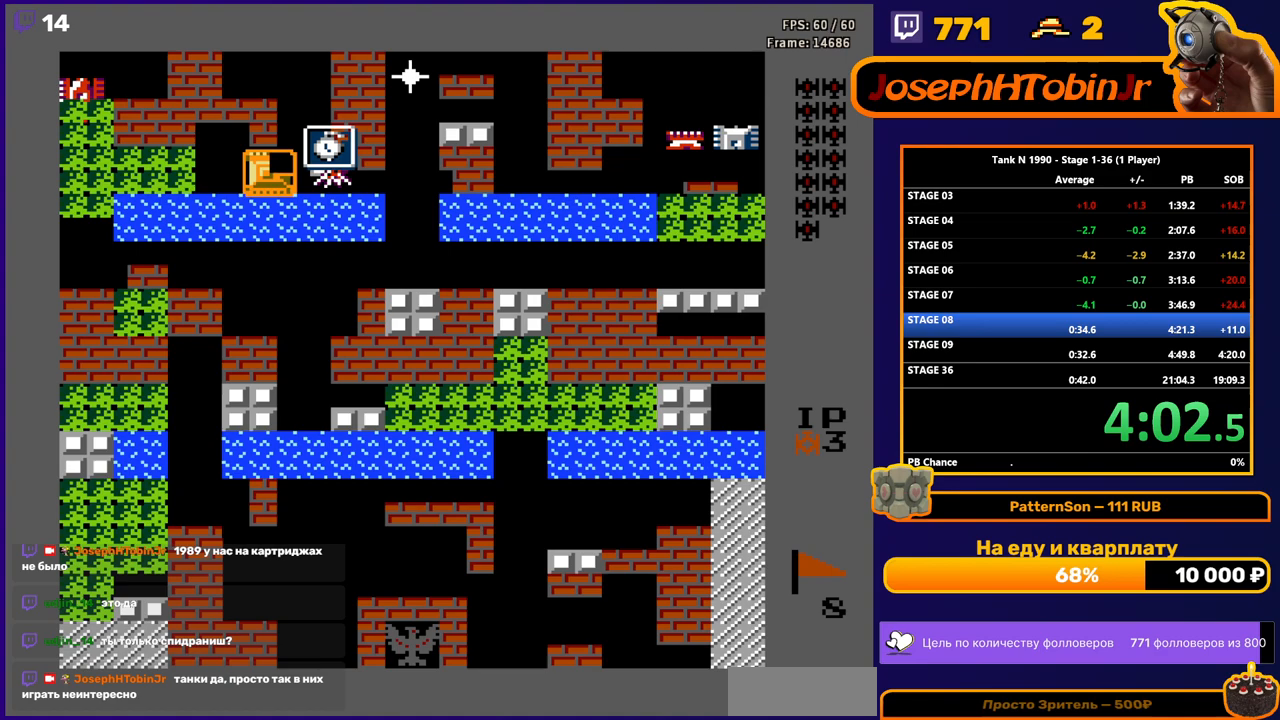
{"buttons": ["B", "DPAD_RIGHT"], "events": []}
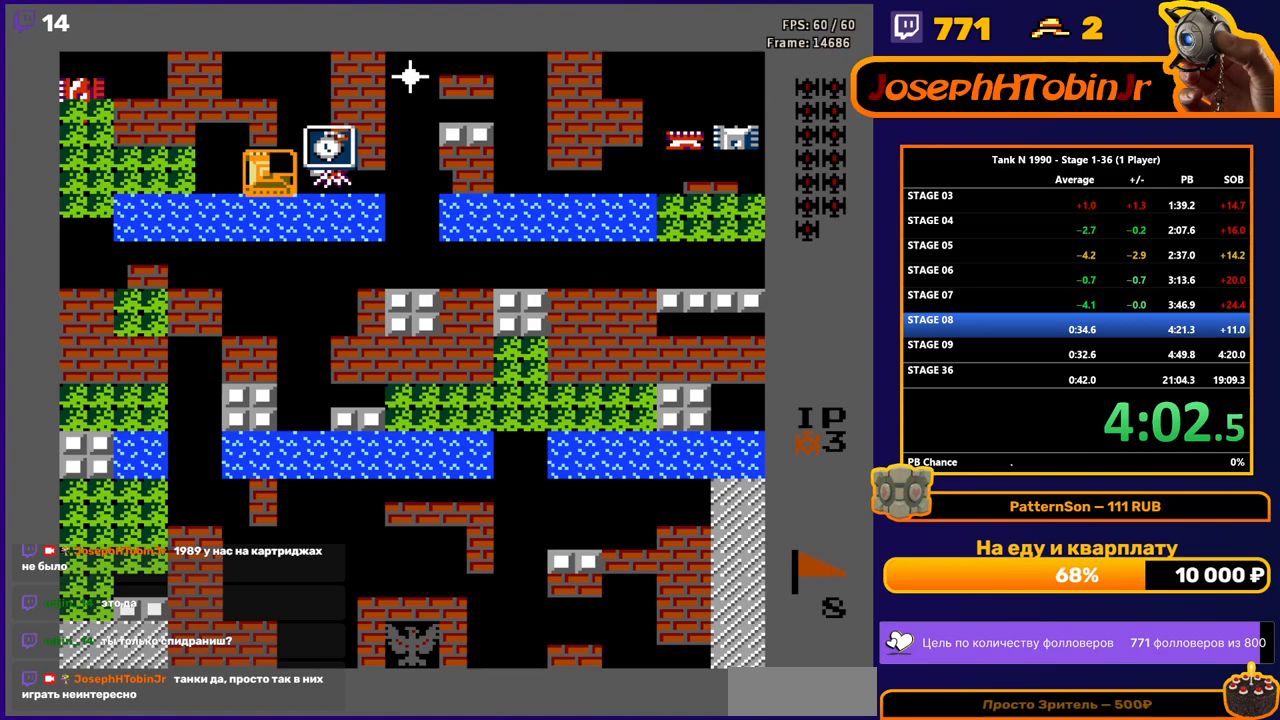
{"buttons": ["B", "DPAD_RIGHT"], "events": []}